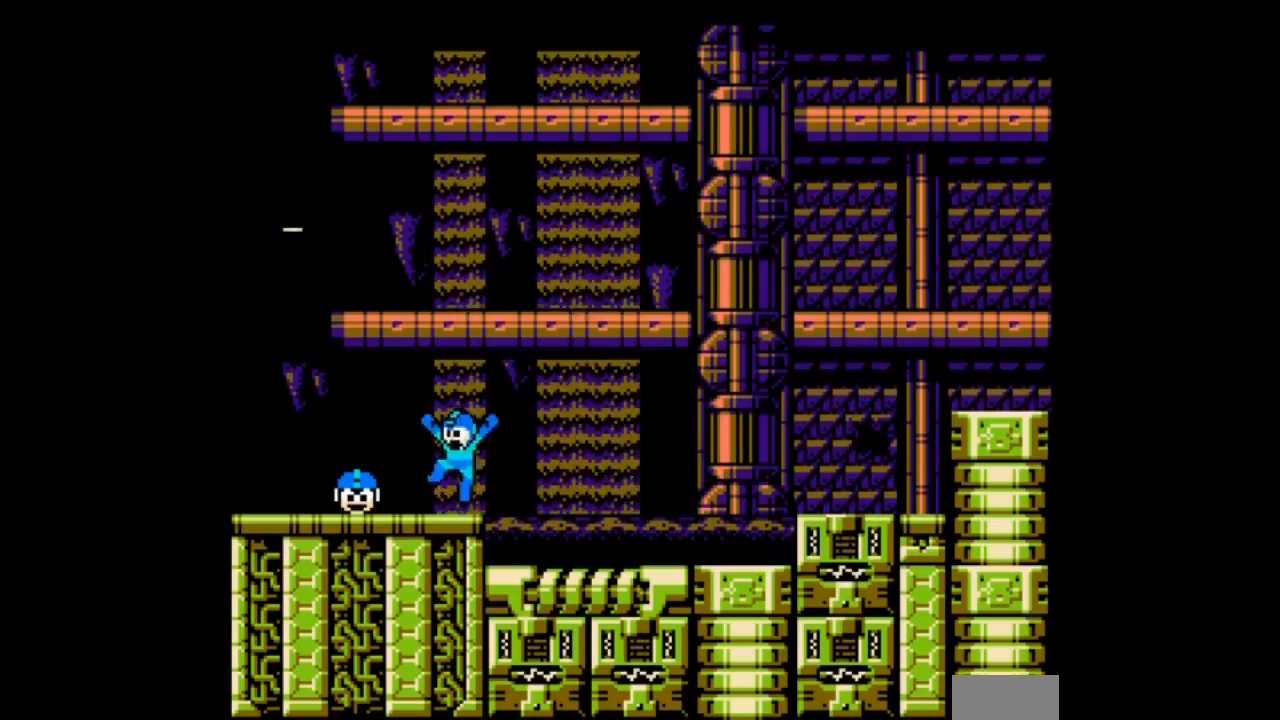
Gameplay with a controller; each line is a JSON object with the inputs held at the frame after it. "events" lists button and stick changes between this image and that frame as [ms after this image, input, new state], when the widget could be followed in between. Not read: L3 R3 START.
{"buttons": ["DPAD_DOWN", "DPAD_LEFT"], "events": [[67, "DPAD_DOWN", "down"], [134, "B", "down"], [234, "B", "up"]]}
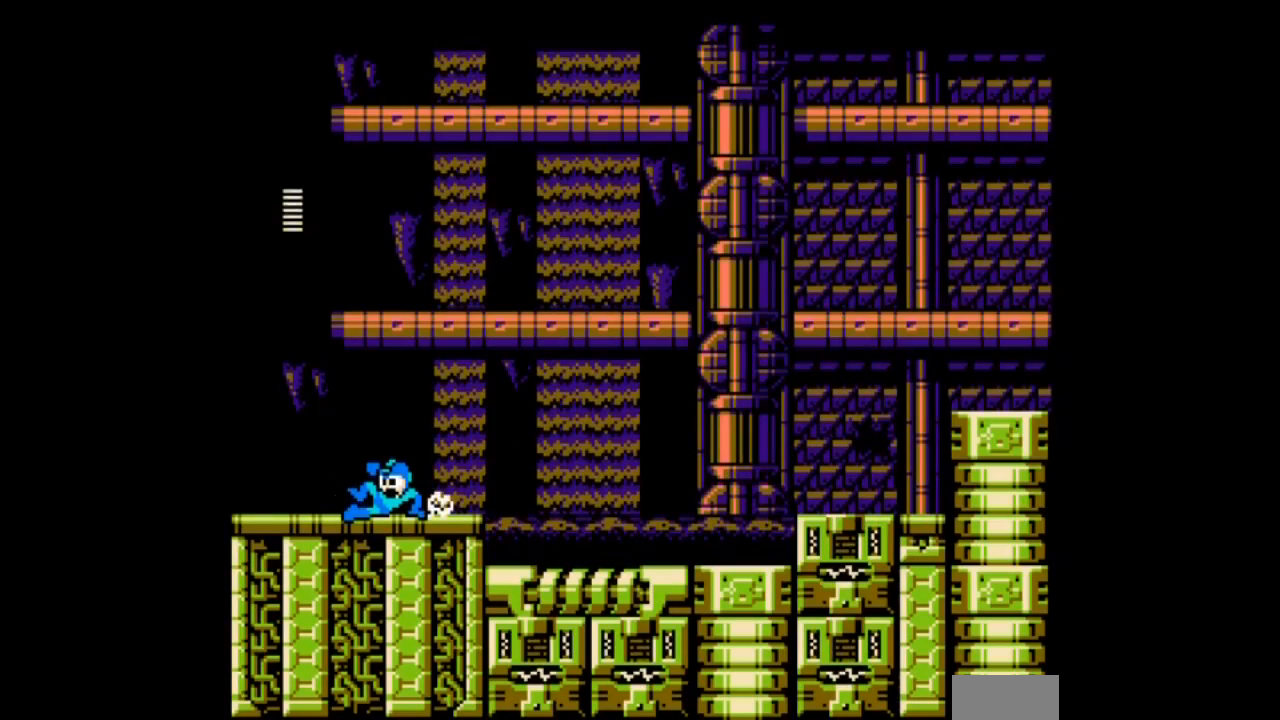
{"buttons": ["DPAD_DOWN", "DPAD_LEFT"], "events": []}
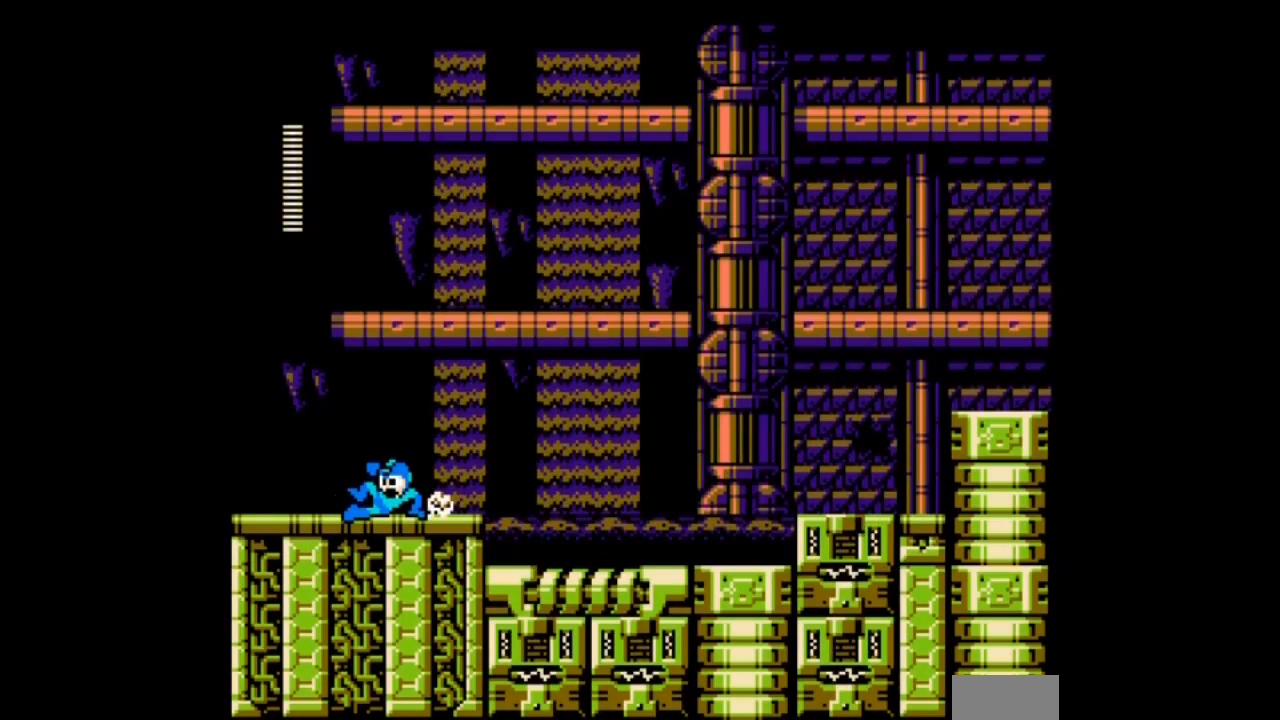
{"buttons": ["DPAD_DOWN", "DPAD_LEFT"], "events": []}
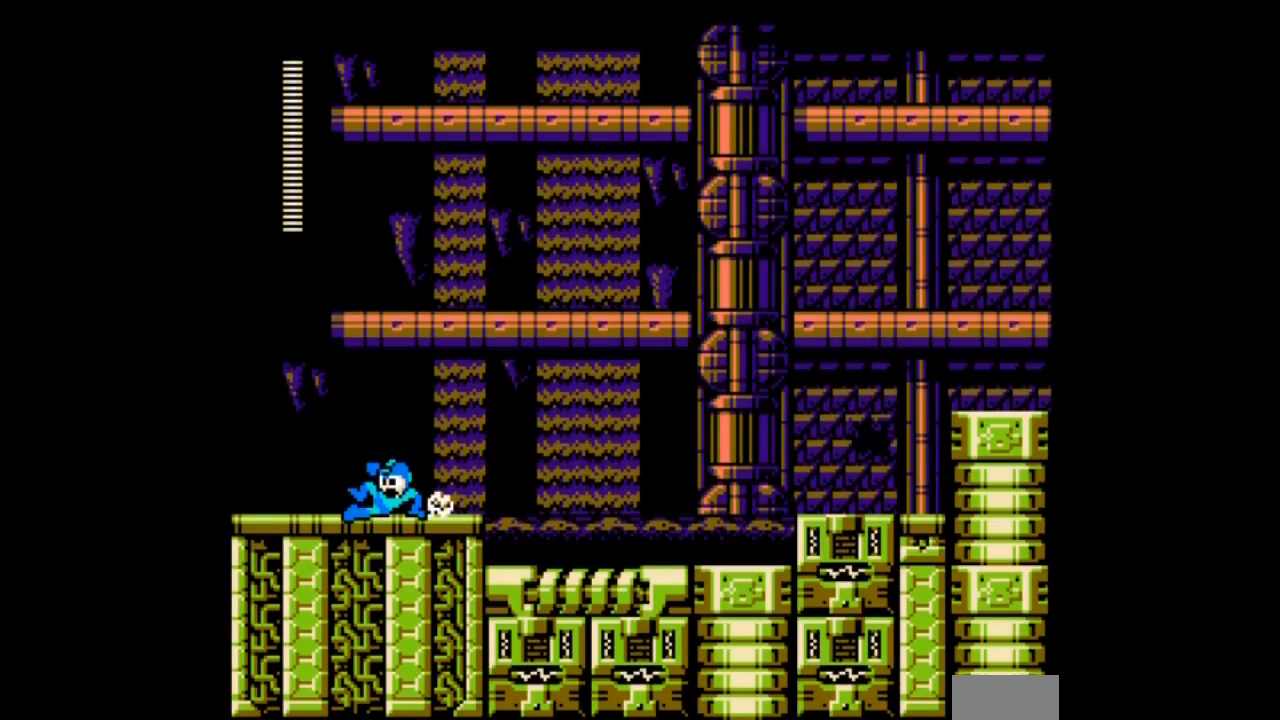
{"buttons": ["DPAD_LEFT"], "events": [[367, "DPAD_DOWN", "up"]]}
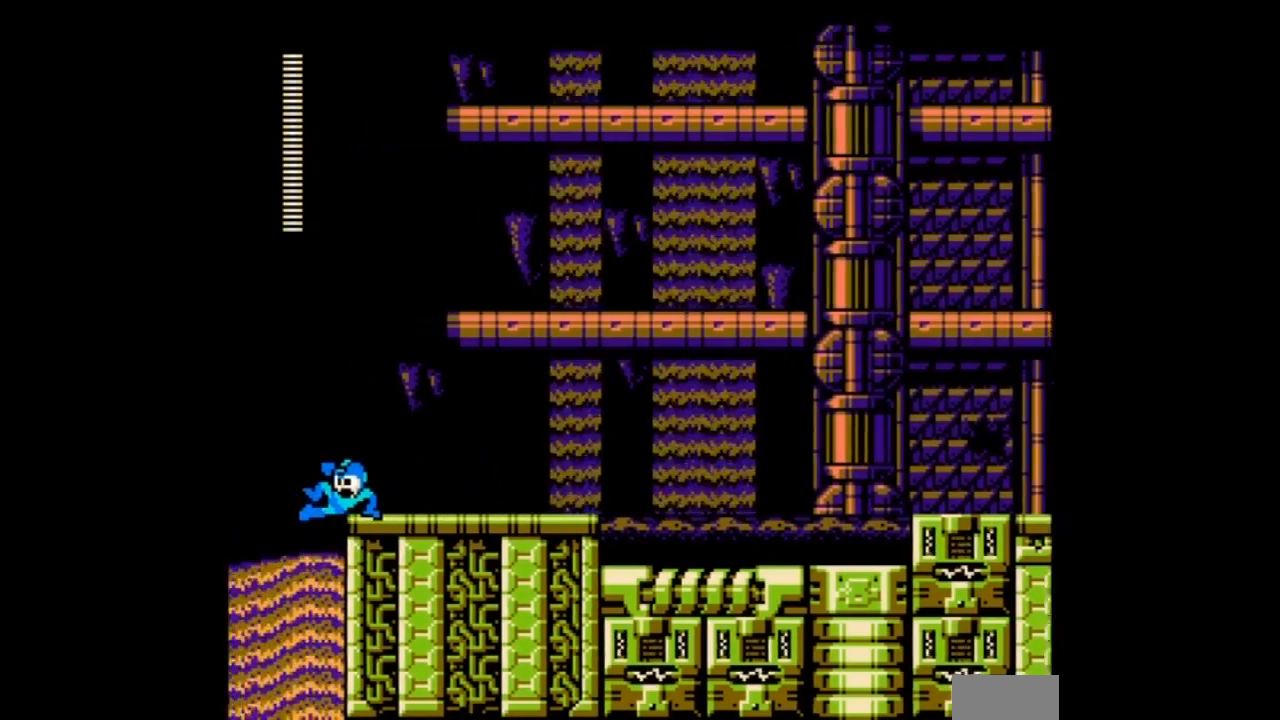
{"buttons": [], "events": [[100, "DPAD_DOWN", "down"], [234, "DPAD_DOWN", "up"], [367, "DPAD_LEFT", "up"]]}
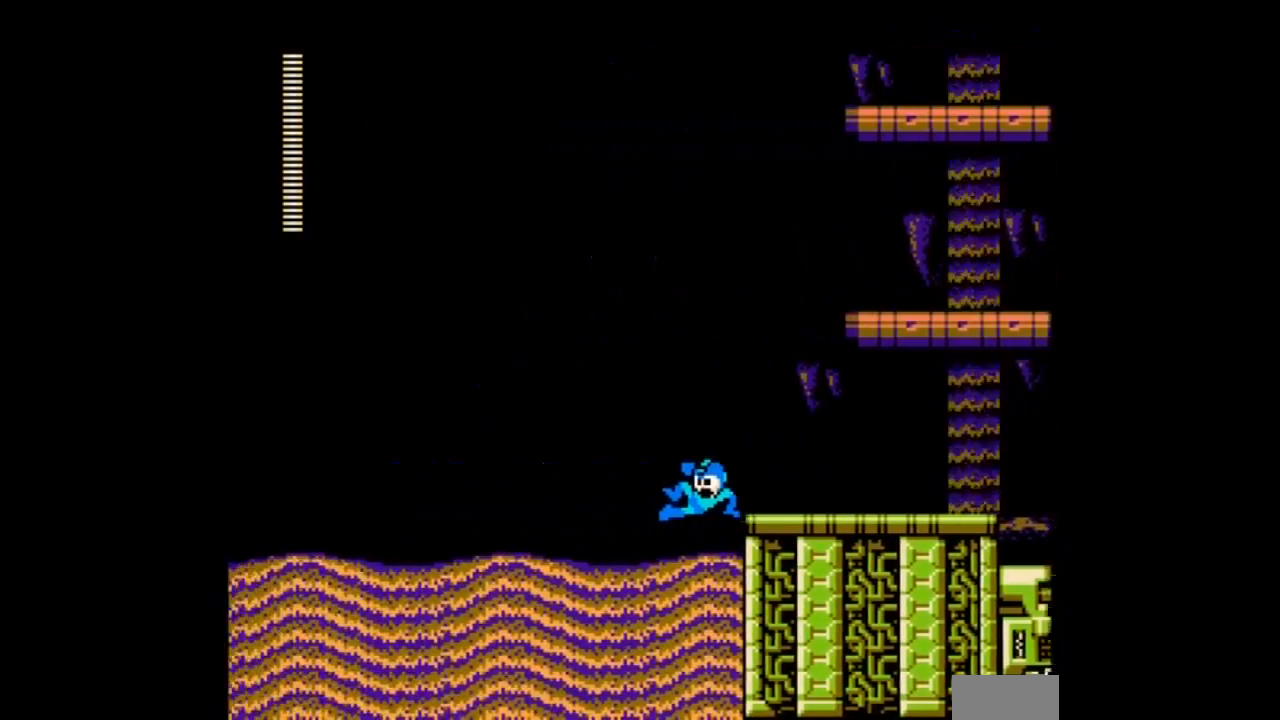
{"buttons": ["A", "DPAD_LEFT"], "events": [[267, "DPAD_LEFT", "down"], [500, "A", "down"]]}
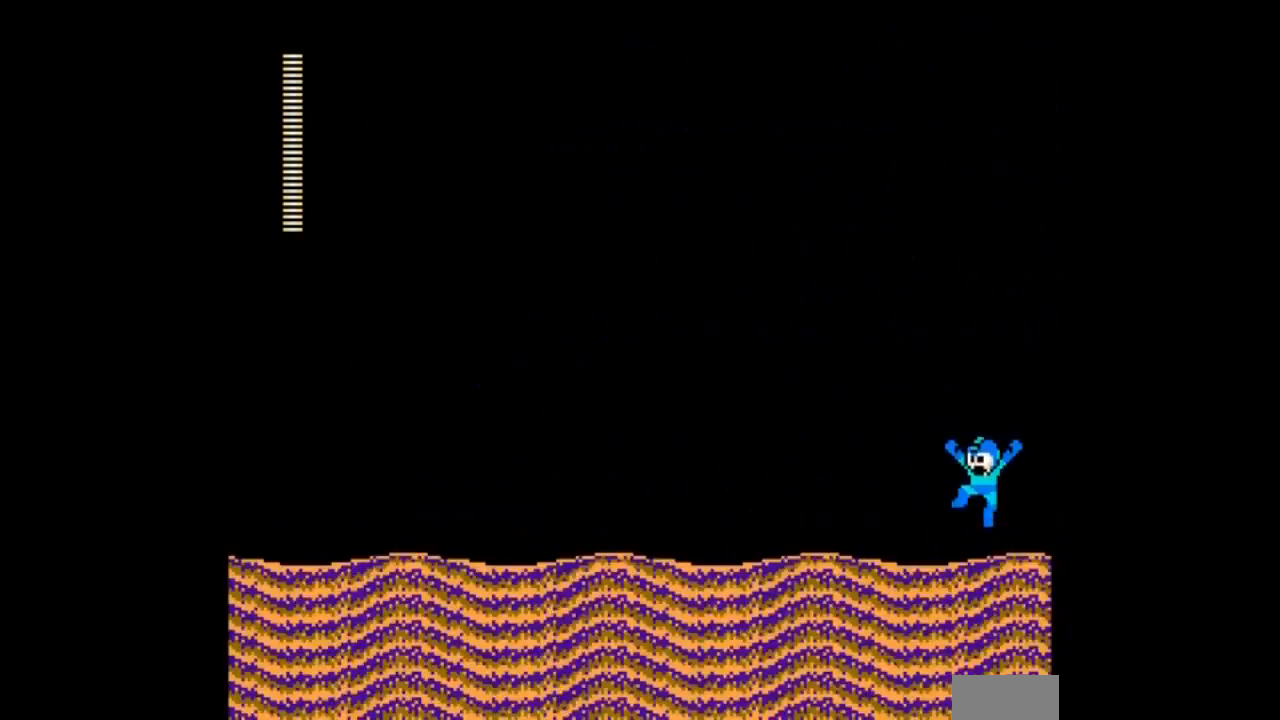
{"buttons": ["A", "C", "DPAD_LEFT"], "events": [[234, "B", "down"], [401, "B", "up"], [501, "C", "down"]]}
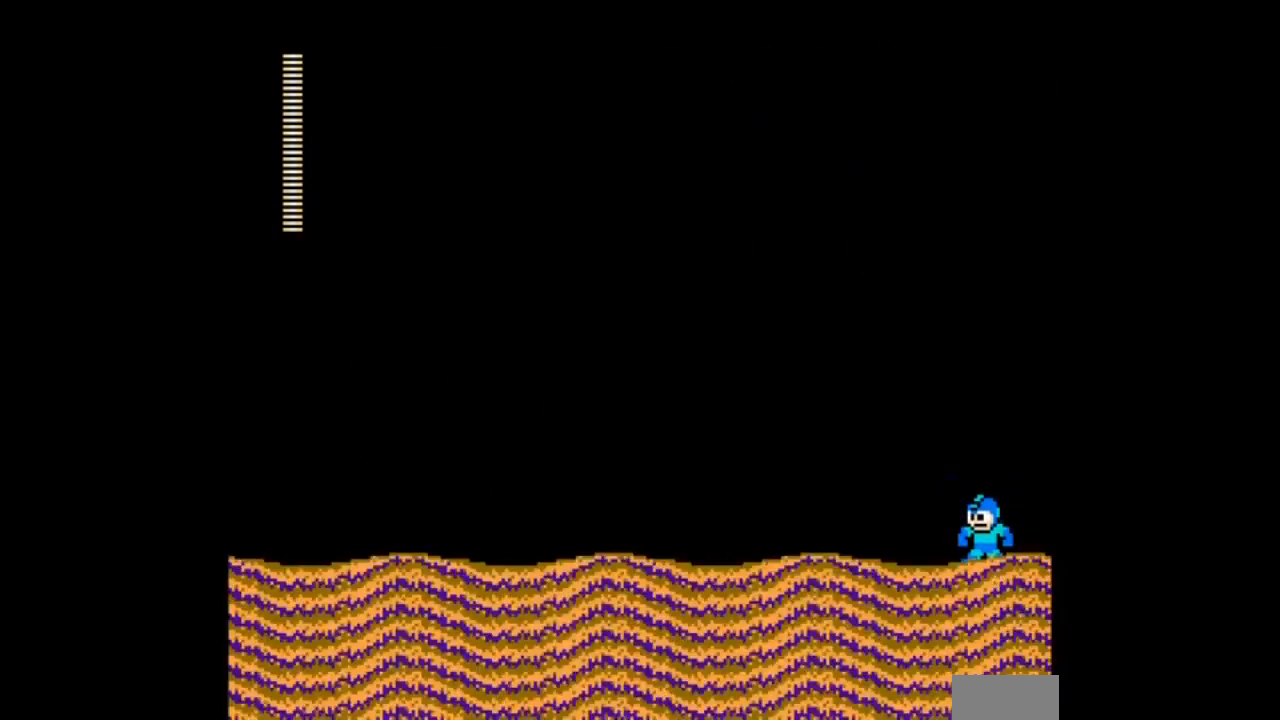
{"buttons": ["A"], "events": [[133, "C", "up"], [267, "DPAD_LEFT", "up"]]}